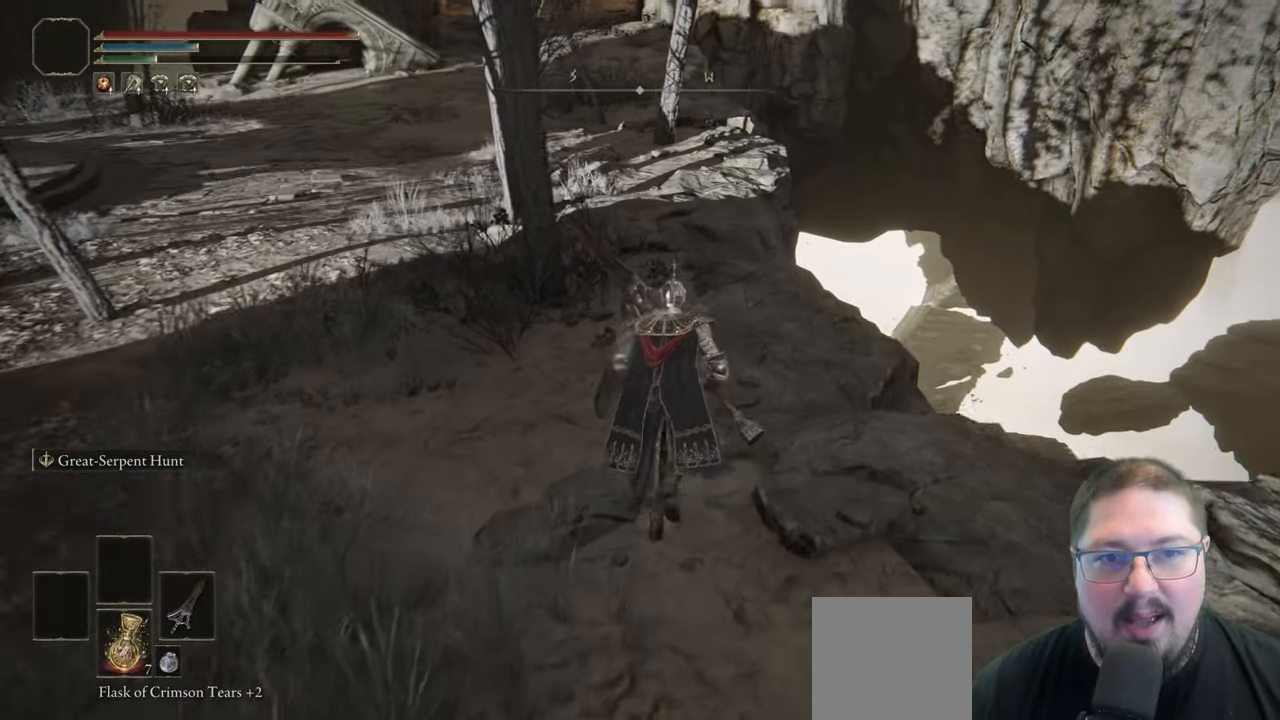
Gameplay with a controller (Xbox layout); each line is a JSON object with the inputs held at the frame after it. "button_events" lists button changes between this image and that frame as [ms after this image, input, new state], when the widget could be followed in between (sticks are given only as held states).
{"buttons": [], "left_stick": "up", "right_stick": "center", "button_events": []}
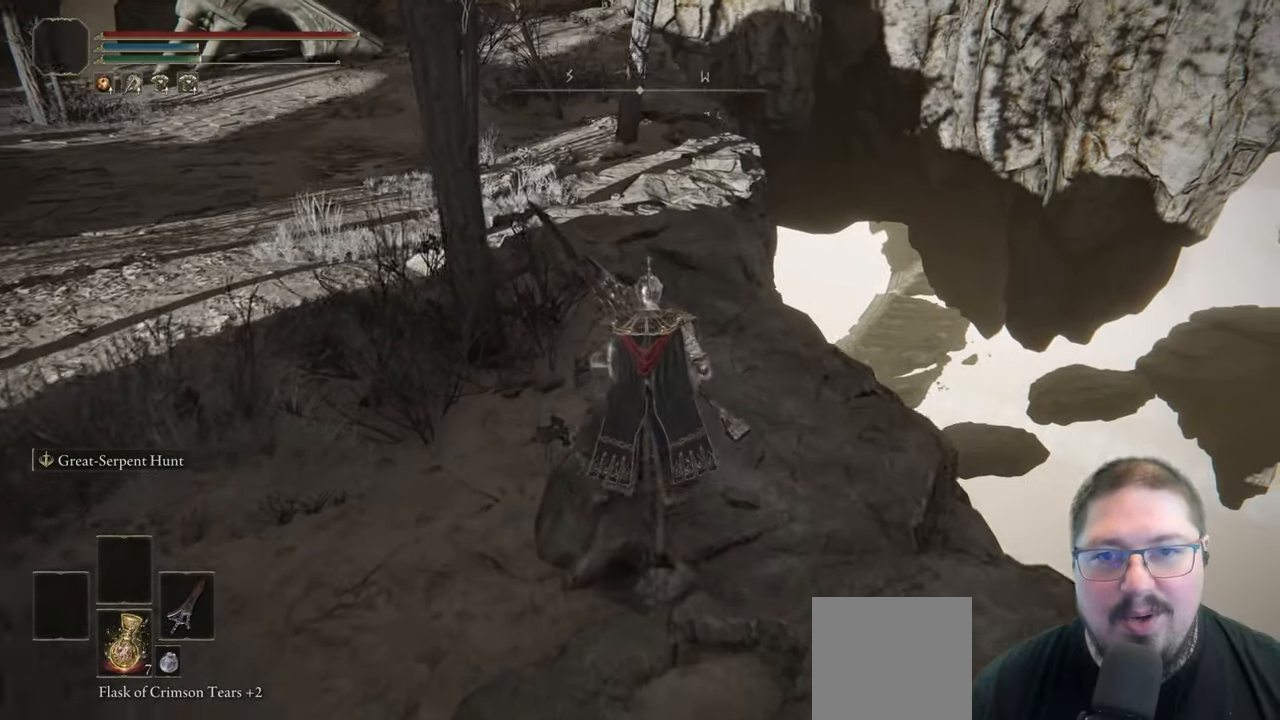
{"buttons": ["B"], "left_stick": "up", "right_stick": "center", "button_events": [[383, "B", "down"]]}
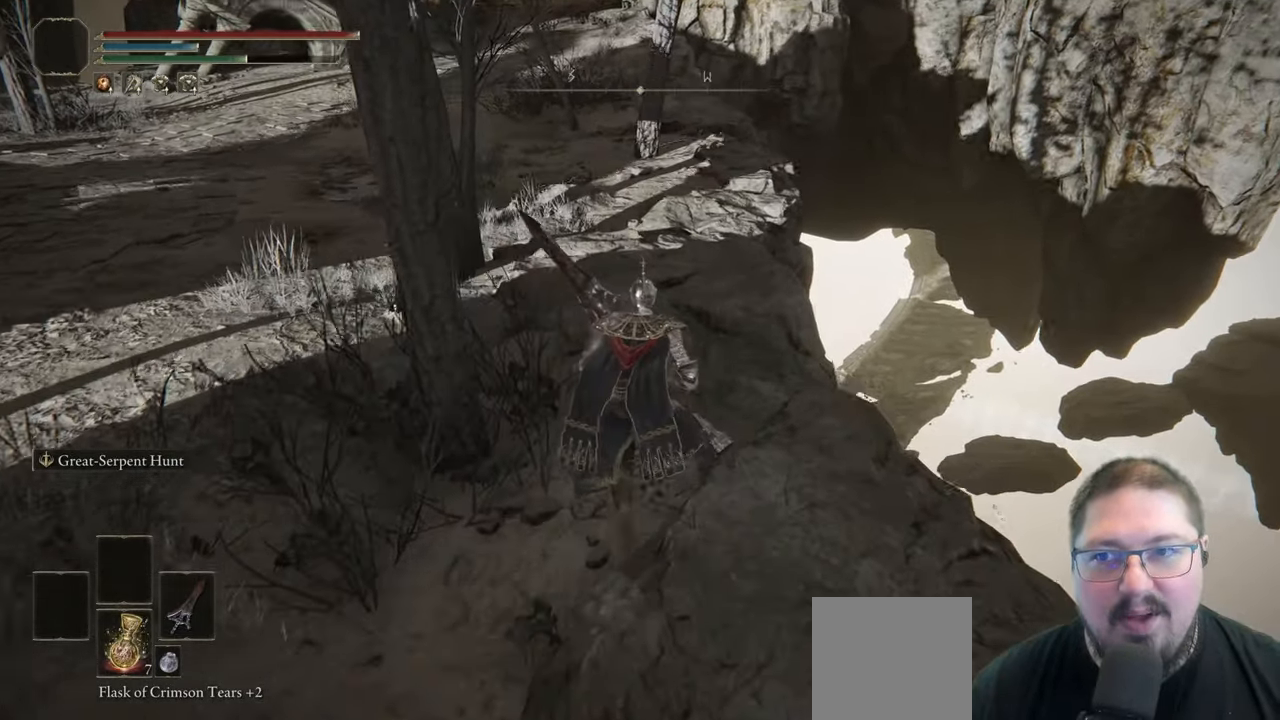
{"buttons": ["B"], "left_stick": "up", "right_stick": "center", "button_events": []}
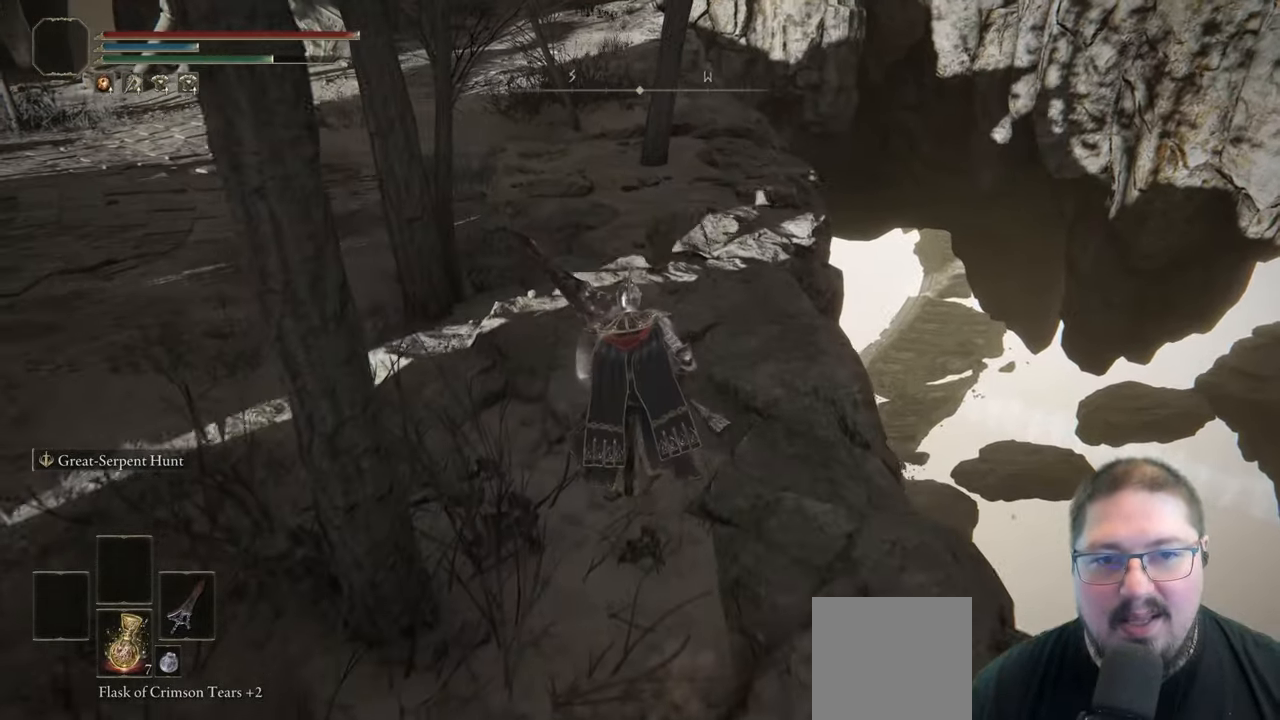
{"buttons": ["B"], "left_stick": "up", "right_stick": "center", "button_events": []}
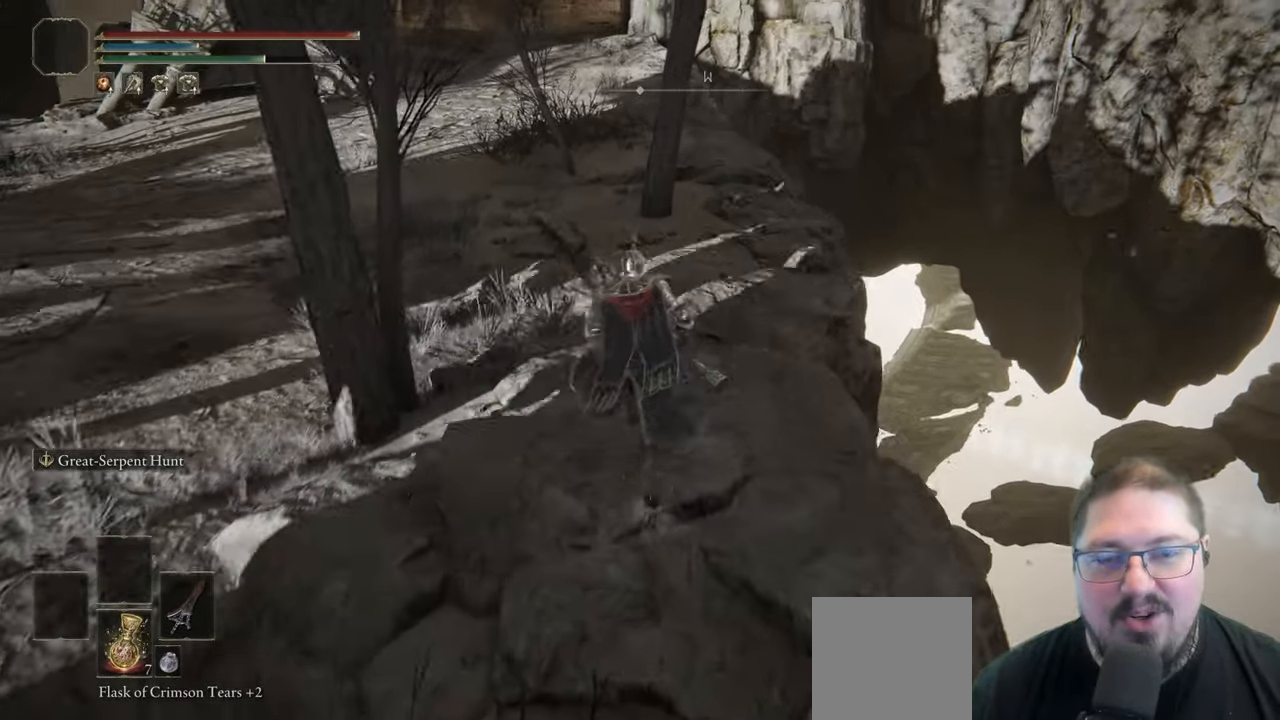
{"buttons": ["B"], "left_stick": "up", "right_stick": "center", "button_events": []}
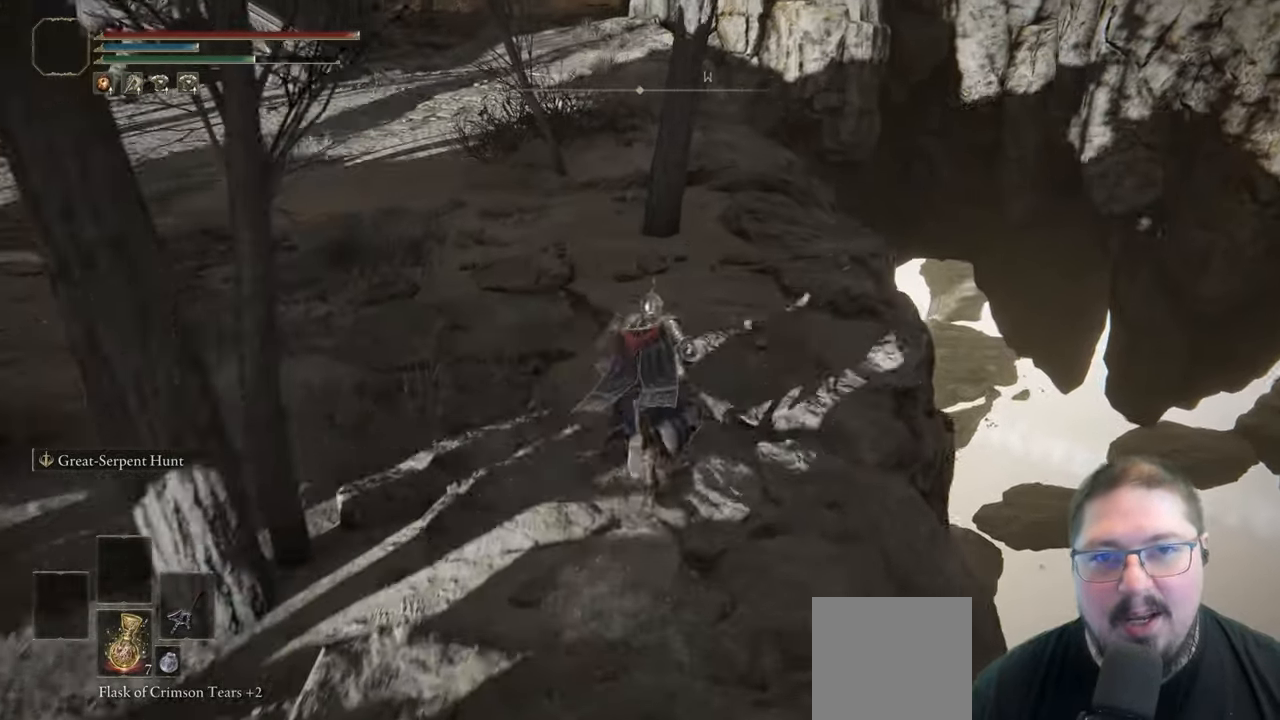
{"buttons": ["B"], "left_stick": "up", "right_stick": "center", "button_events": []}
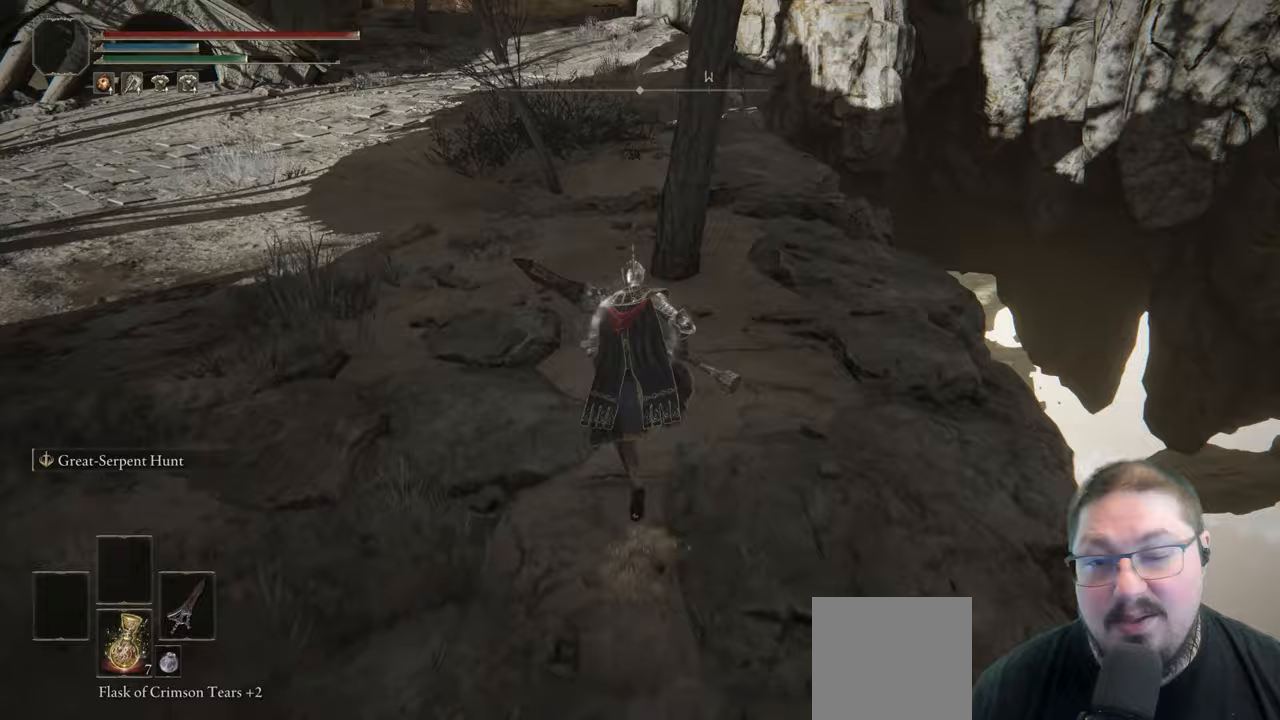
{"buttons": ["B"], "left_stick": "up", "right_stick": "center", "button_events": []}
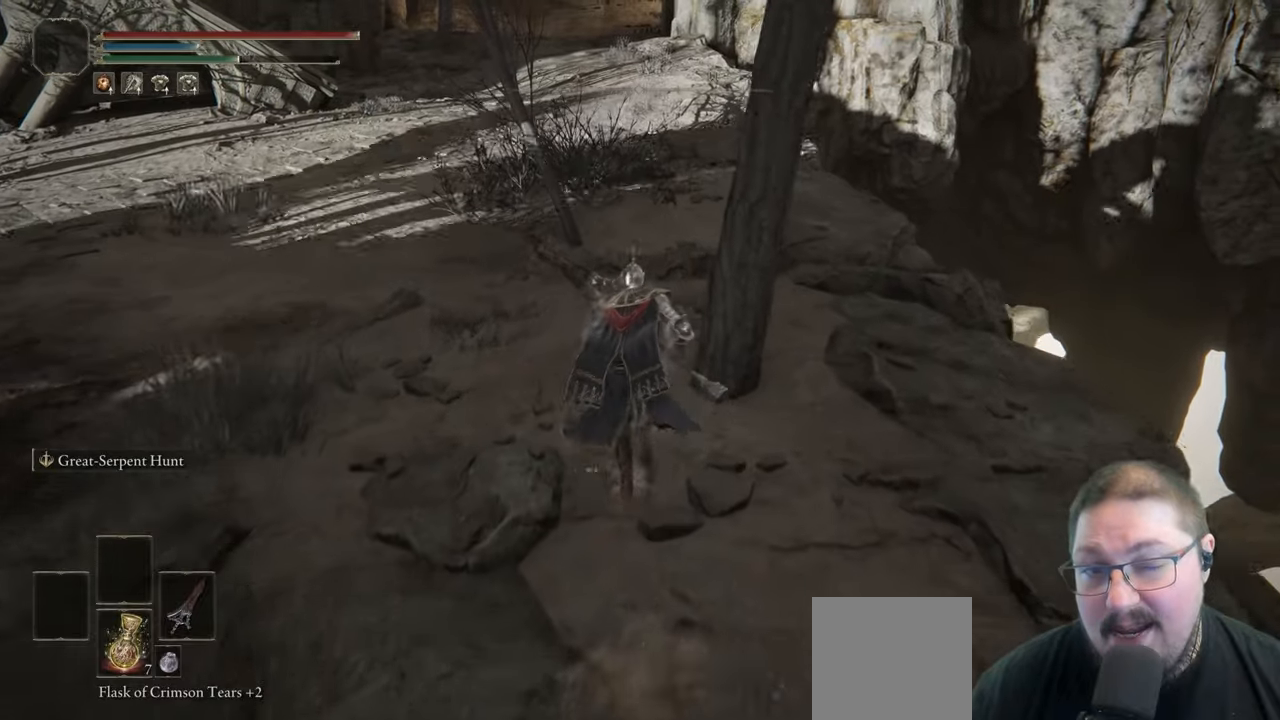
{"buttons": ["B"], "left_stick": "up", "right_stick": "center", "button_events": []}
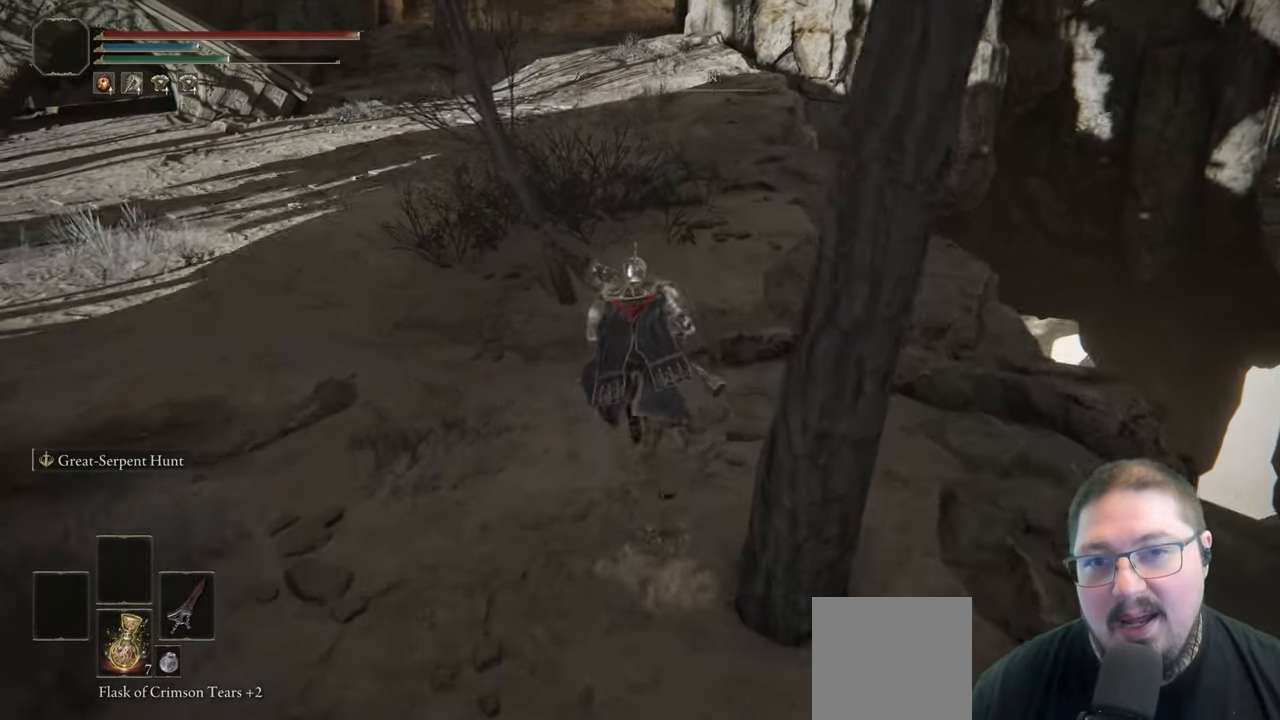
{"buttons": ["B"], "left_stick": "up", "right_stick": "center", "button_events": []}
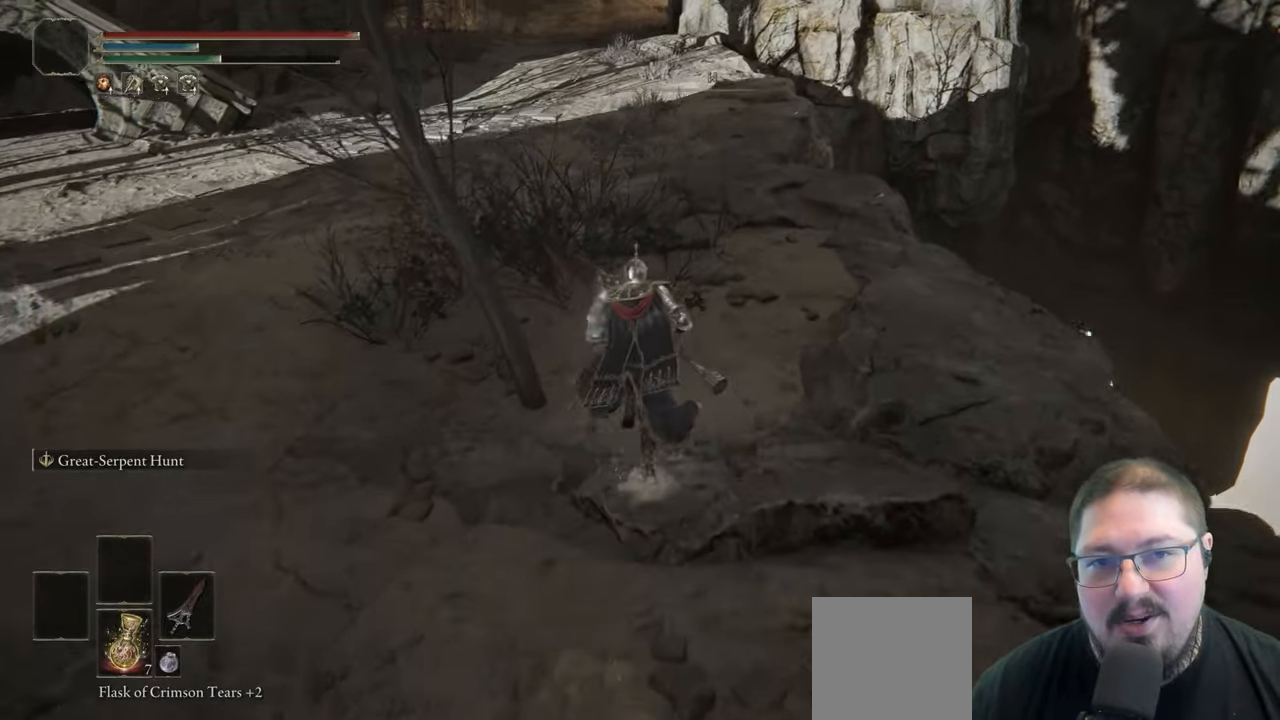
{"buttons": ["B"], "left_stick": "up", "right_stick": "center", "button_events": []}
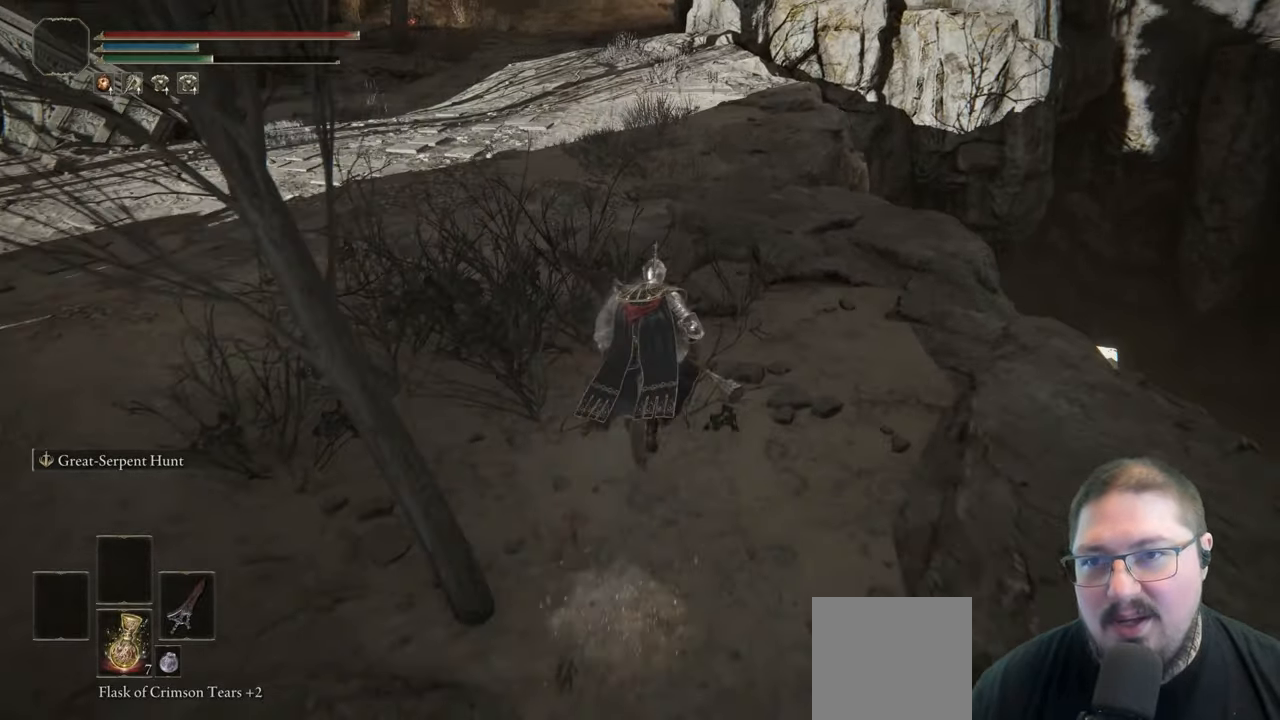
{"buttons": ["B"], "left_stick": "up", "right_stick": "center", "button_events": []}
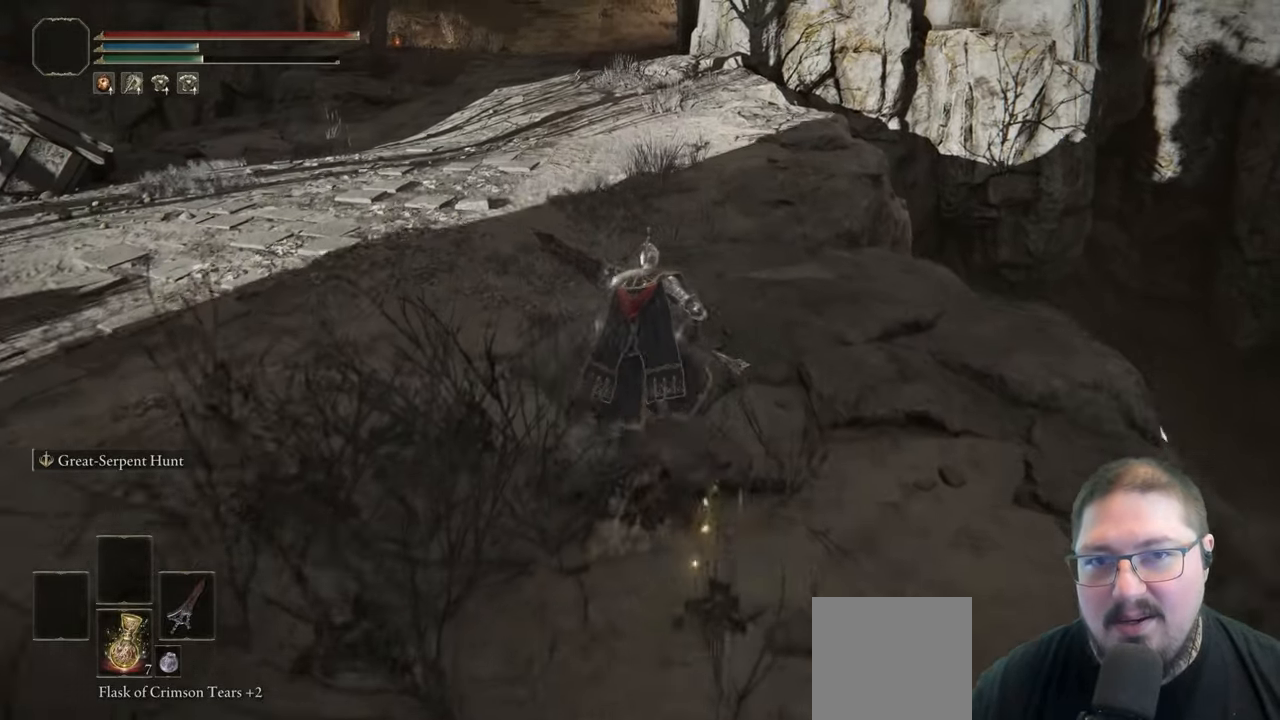
{"buttons": ["B"], "left_stick": "up", "right_stick": "center", "button_events": []}
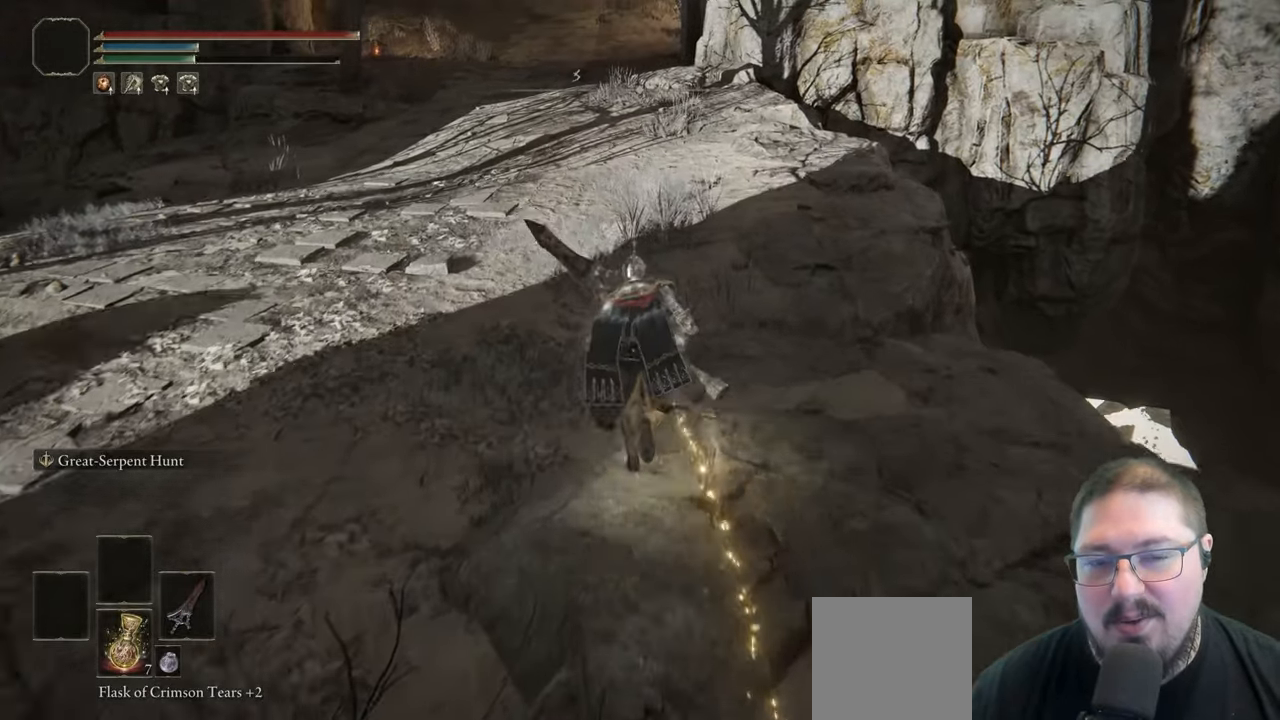
{"buttons": ["B"], "left_stick": "up", "right_stick": "center", "button_events": []}
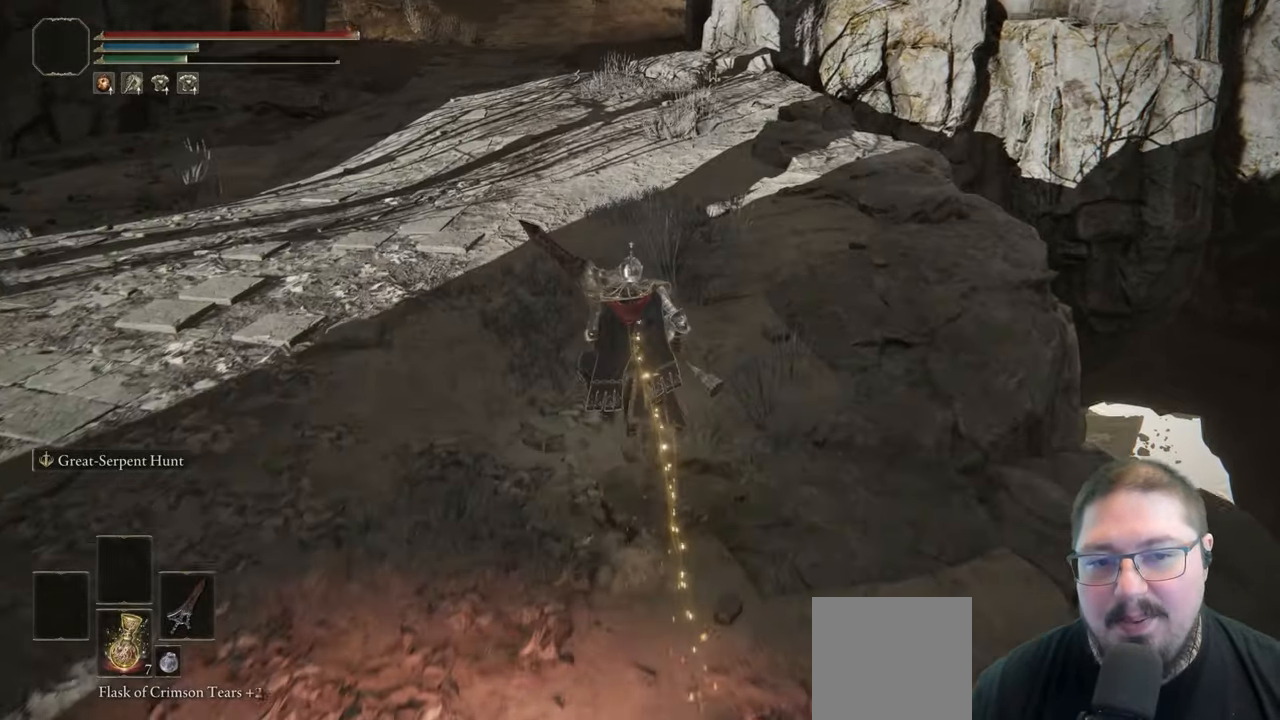
{"buttons": ["B"], "left_stick": "up", "right_stick": "center", "button_events": []}
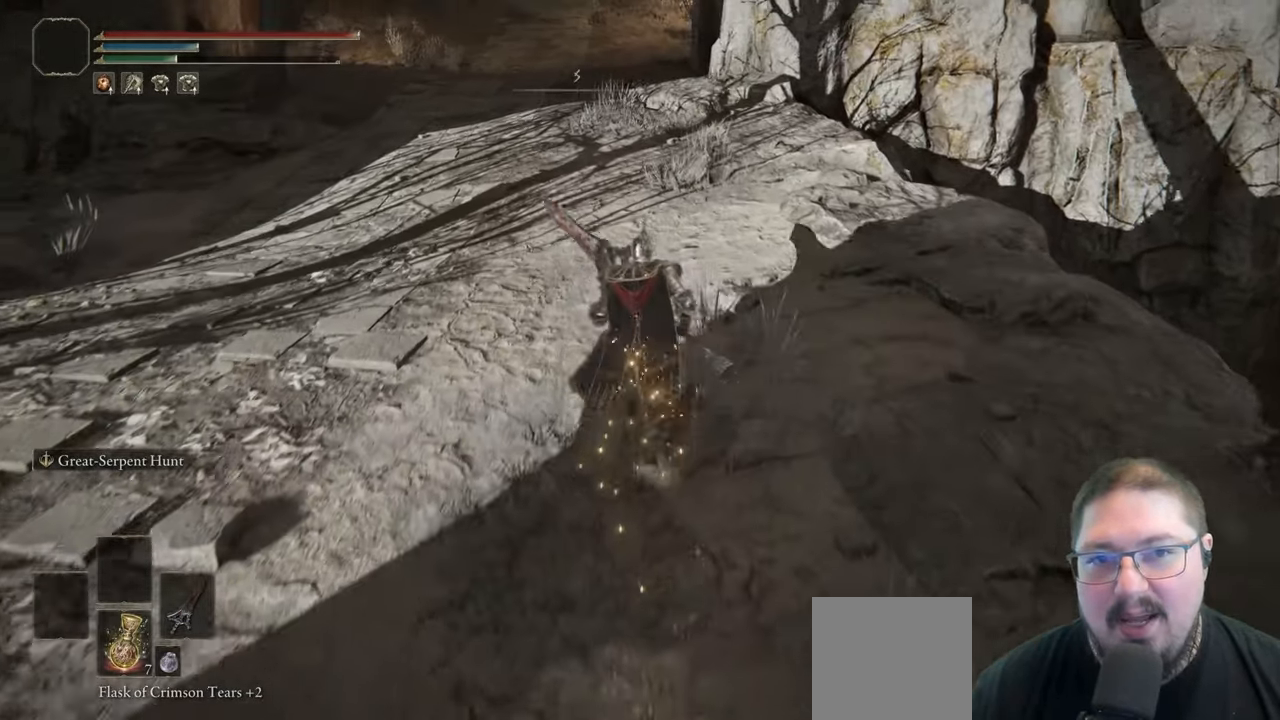
{"buttons": ["B"], "left_stick": "up", "right_stick": "center", "button_events": []}
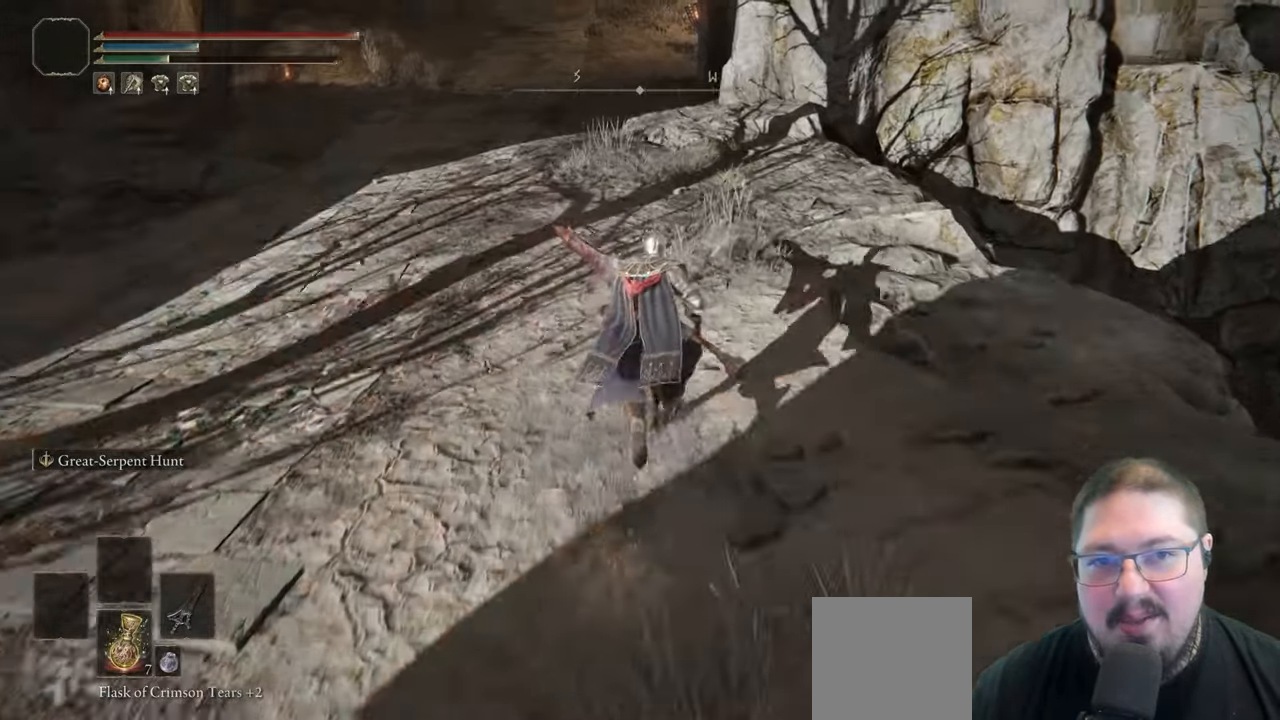
{"buttons": ["B"], "left_stick": "up", "right_stick": "center", "button_events": []}
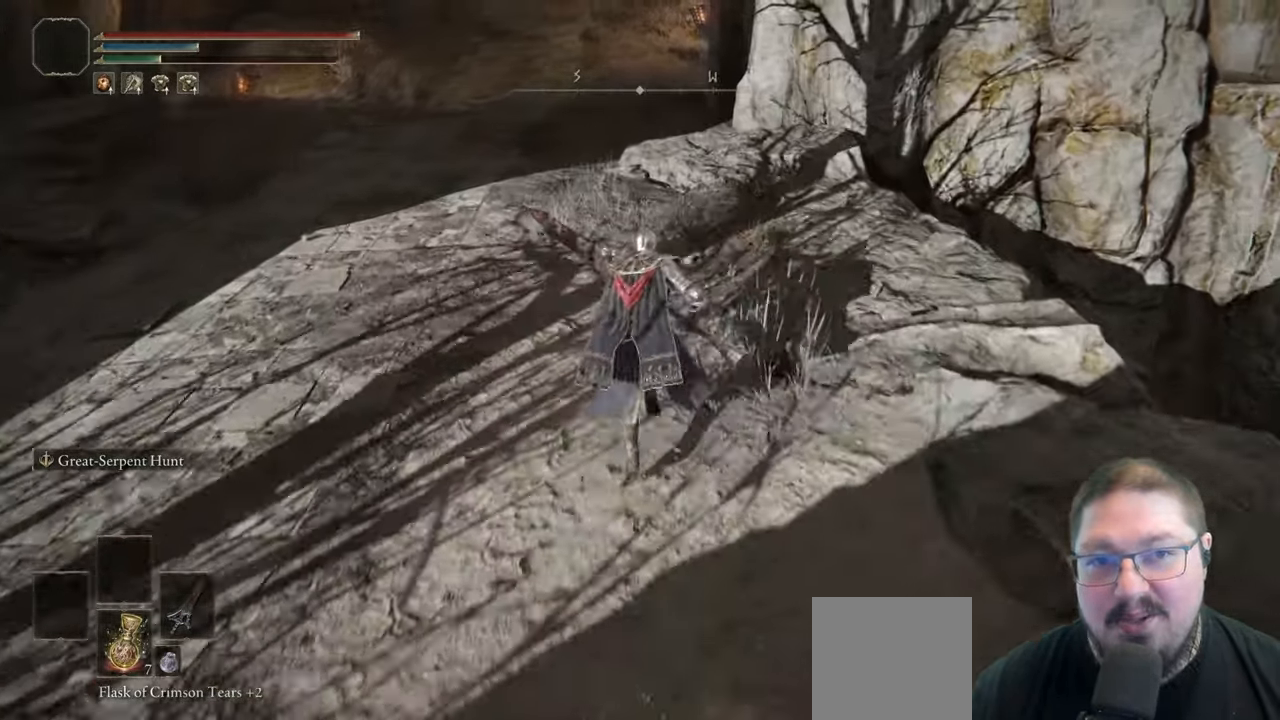
{"buttons": ["B"], "left_stick": "up", "right_stick": "center", "button_events": []}
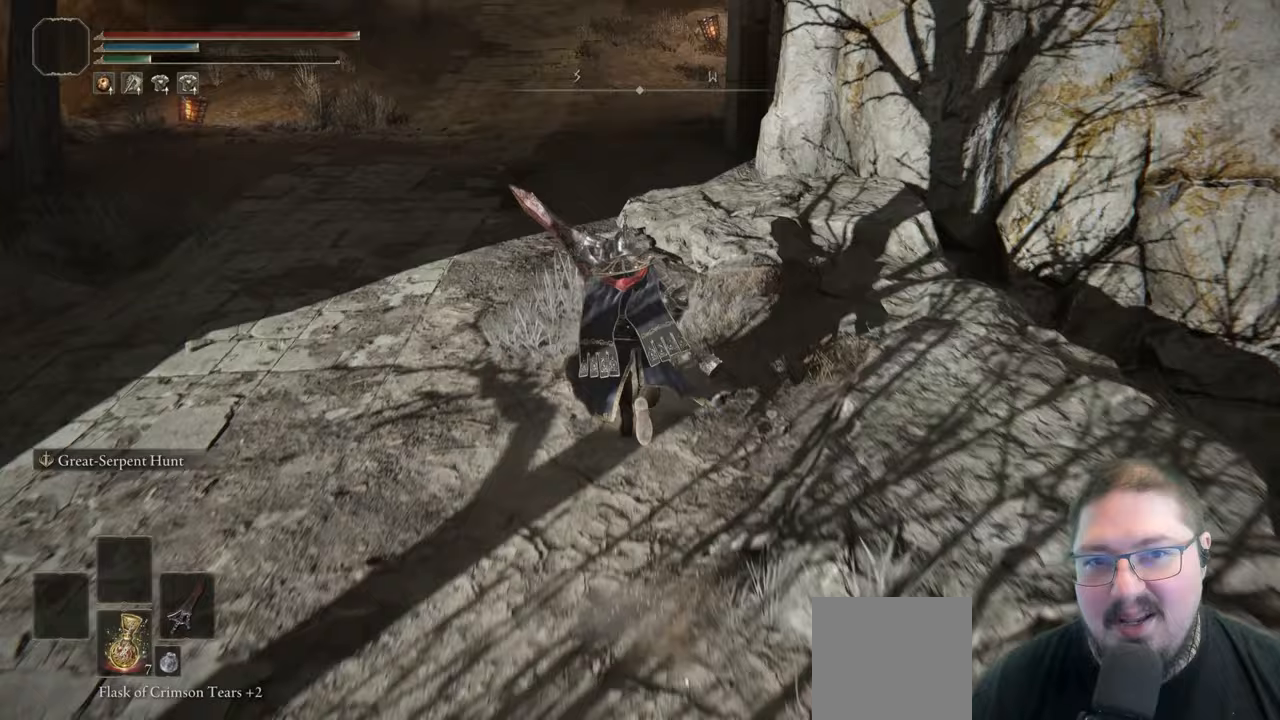
{"buttons": [], "left_stick": "up", "right_stick": "center", "button_events": [[467, "B", "up"]]}
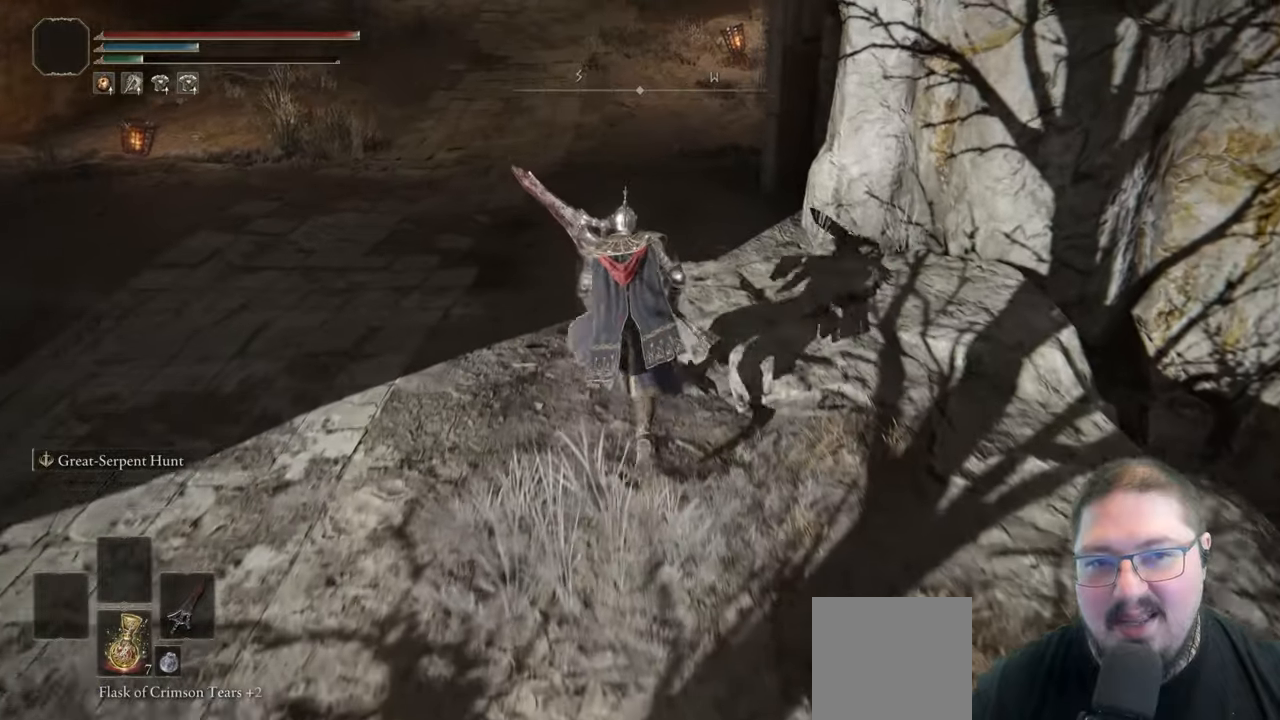
{"buttons": [], "left_stick": "up", "right_stick": "center", "button_events": []}
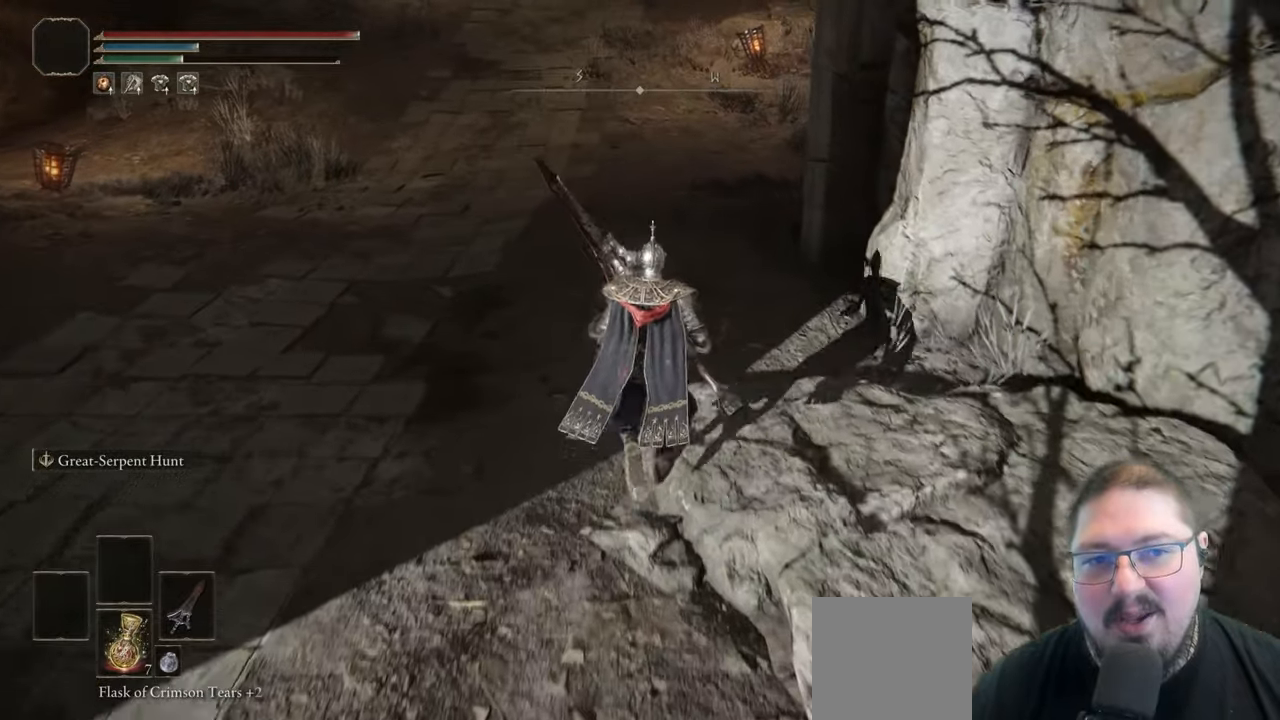
{"buttons": [], "left_stick": "up", "right_stick": "center", "button_events": []}
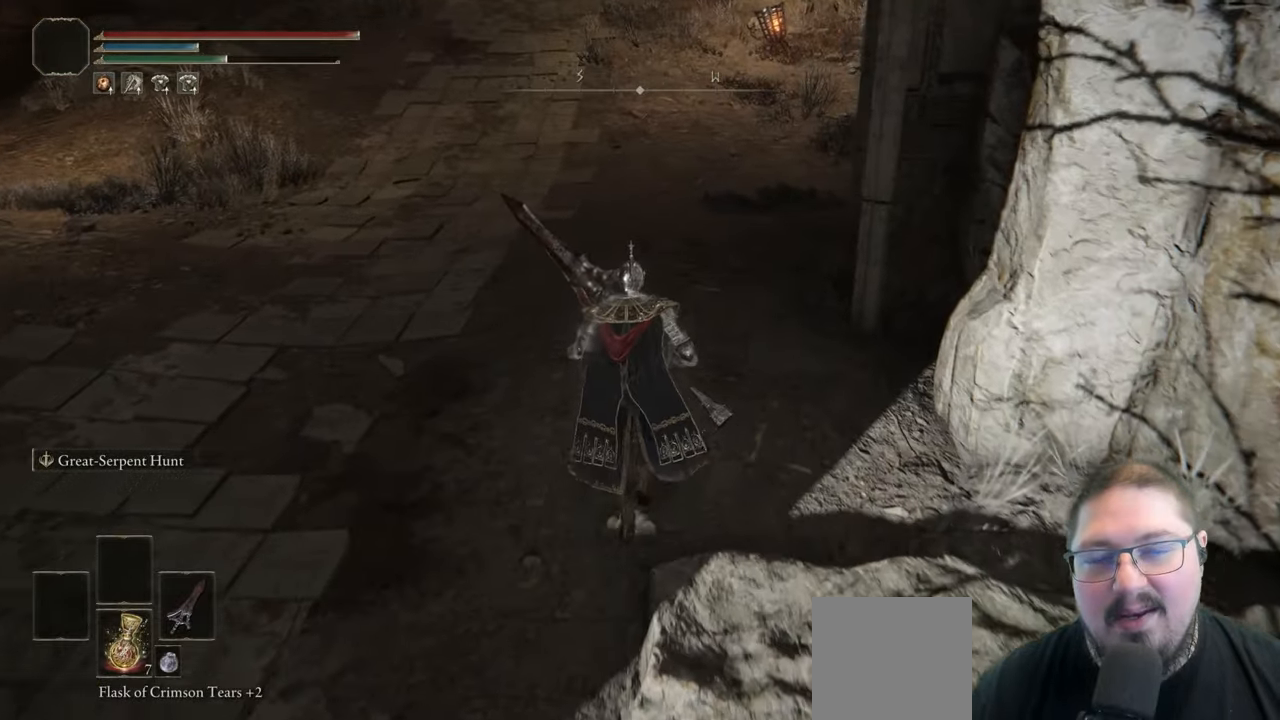
{"buttons": [], "left_stick": "up", "right_stick": "center", "button_events": []}
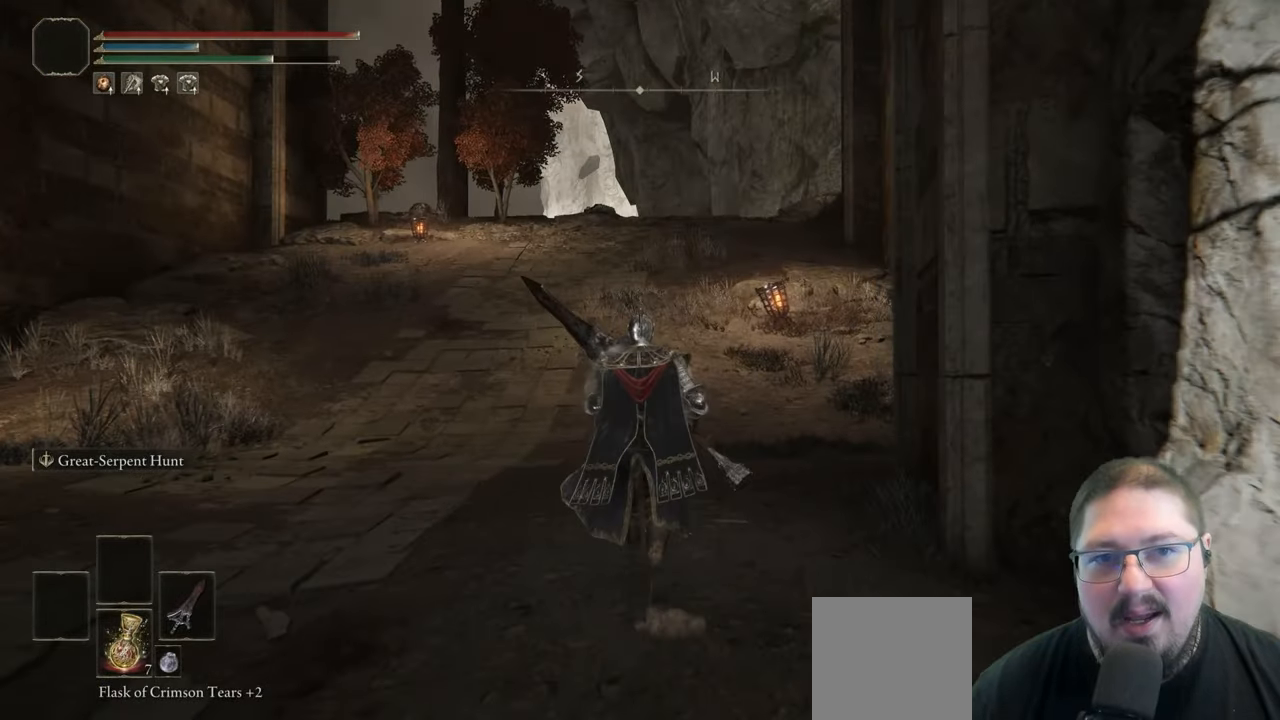
{"buttons": ["B"], "left_stick": "up", "right_stick": "center", "button_events": [[117, "B", "down"]]}
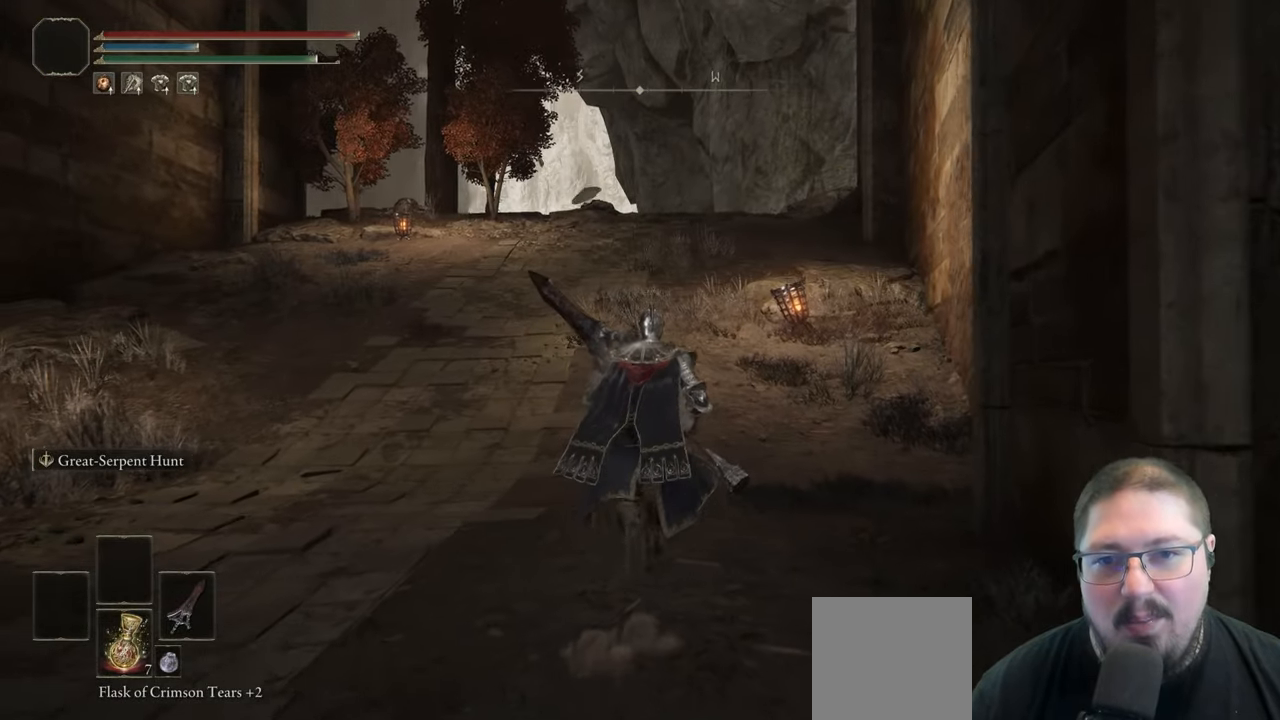
{"buttons": ["B"], "left_stick": "up", "right_stick": "center", "button_events": []}
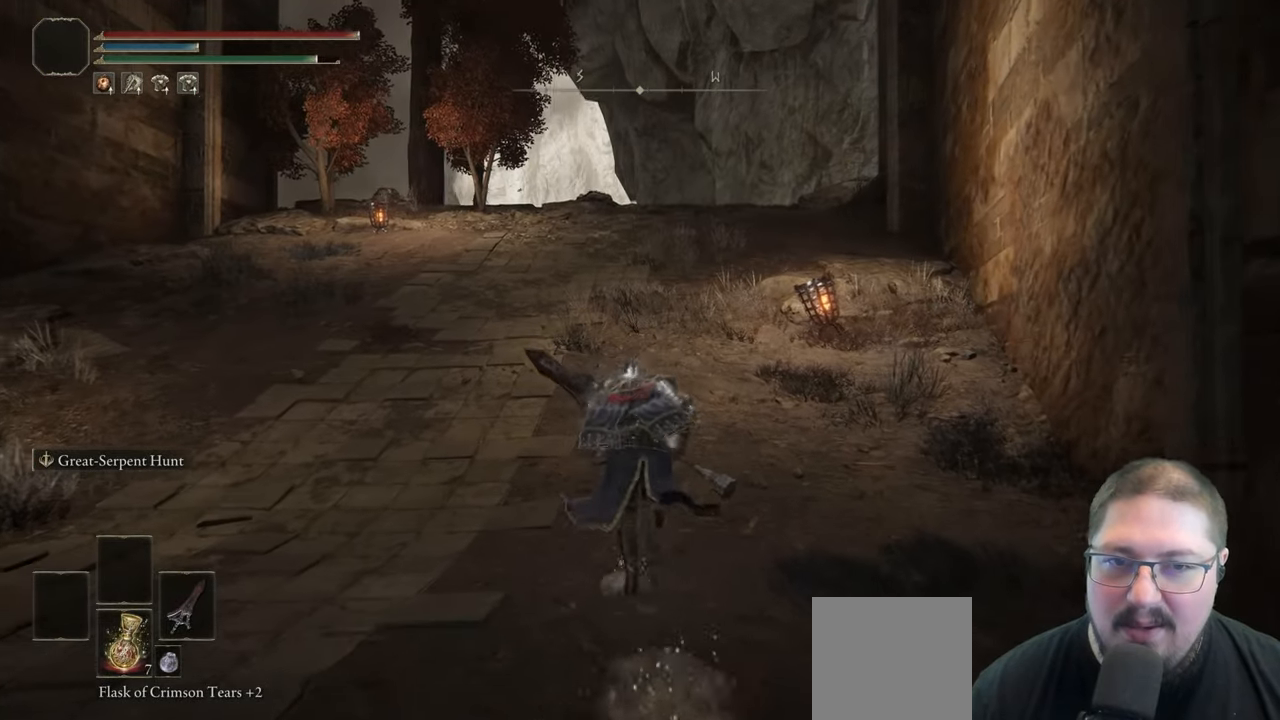
{"buttons": ["B"], "left_stick": "up", "right_stick": "center", "button_events": []}
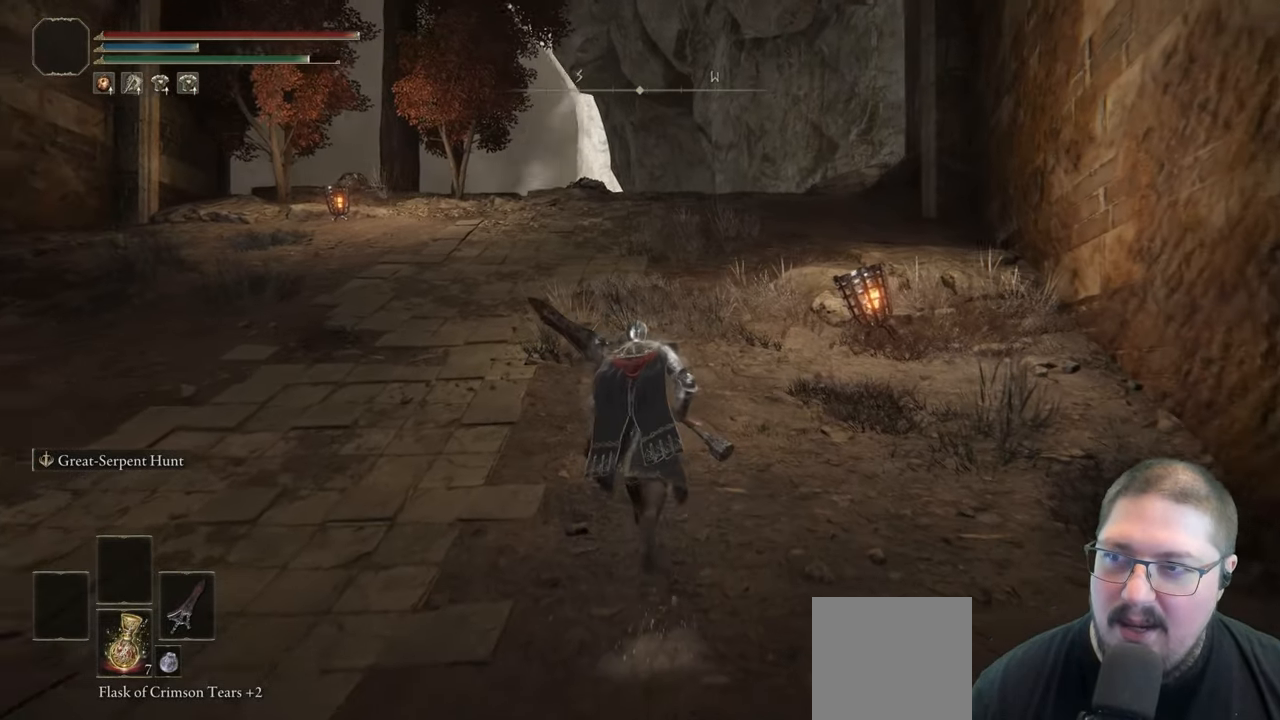
{"buttons": ["B"], "left_stick": "up", "right_stick": "center", "button_events": []}
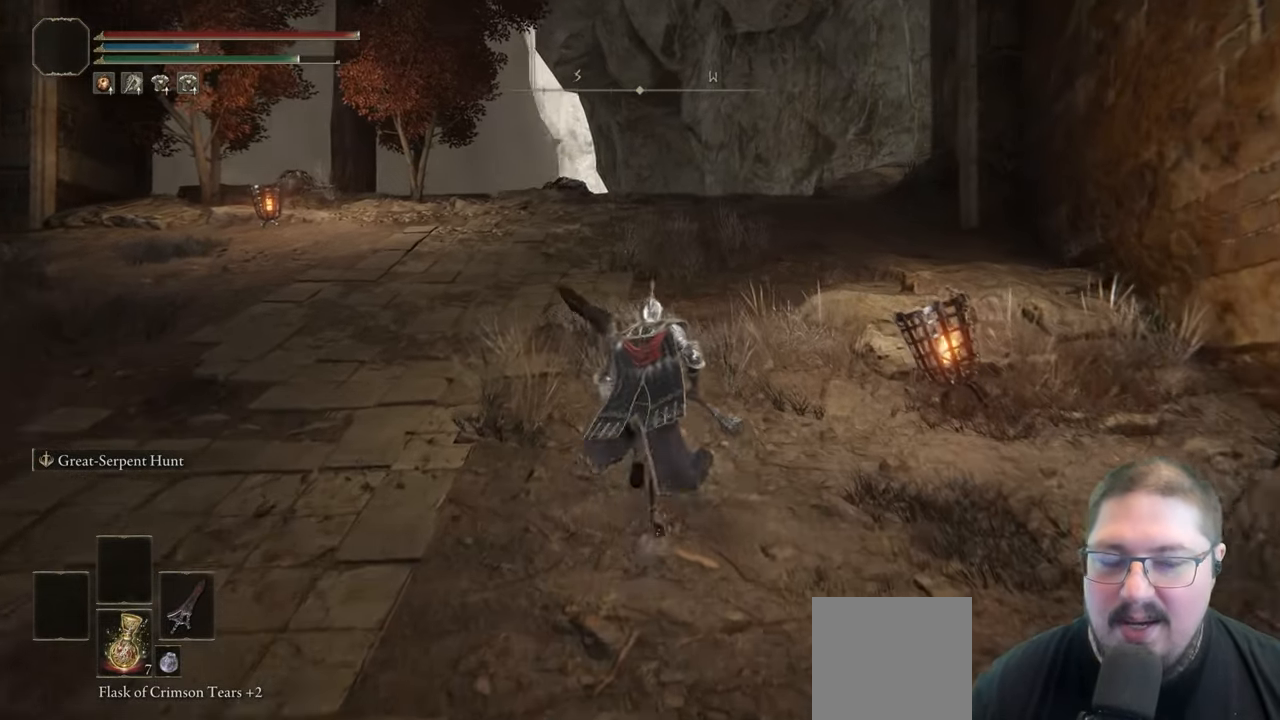
{"buttons": ["B"], "left_stick": "up", "right_stick": "center", "button_events": []}
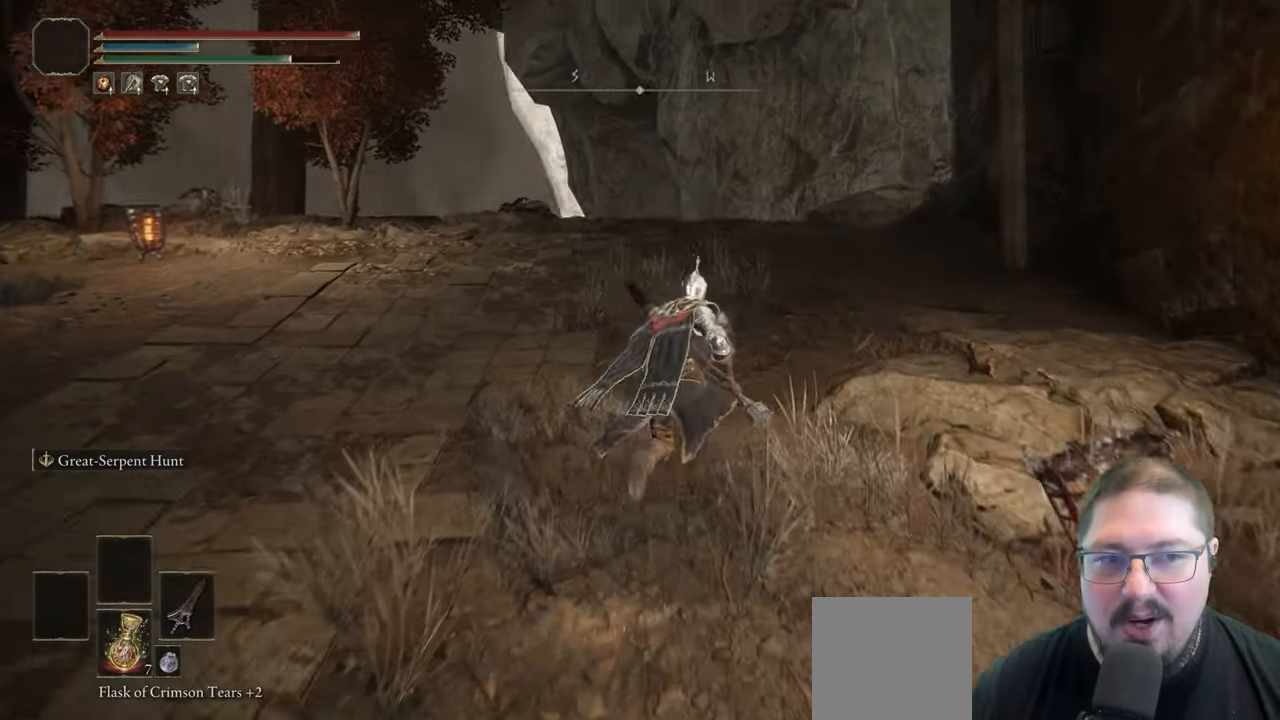
{"buttons": ["B"], "left_stick": "up", "right_stick": "center", "button_events": []}
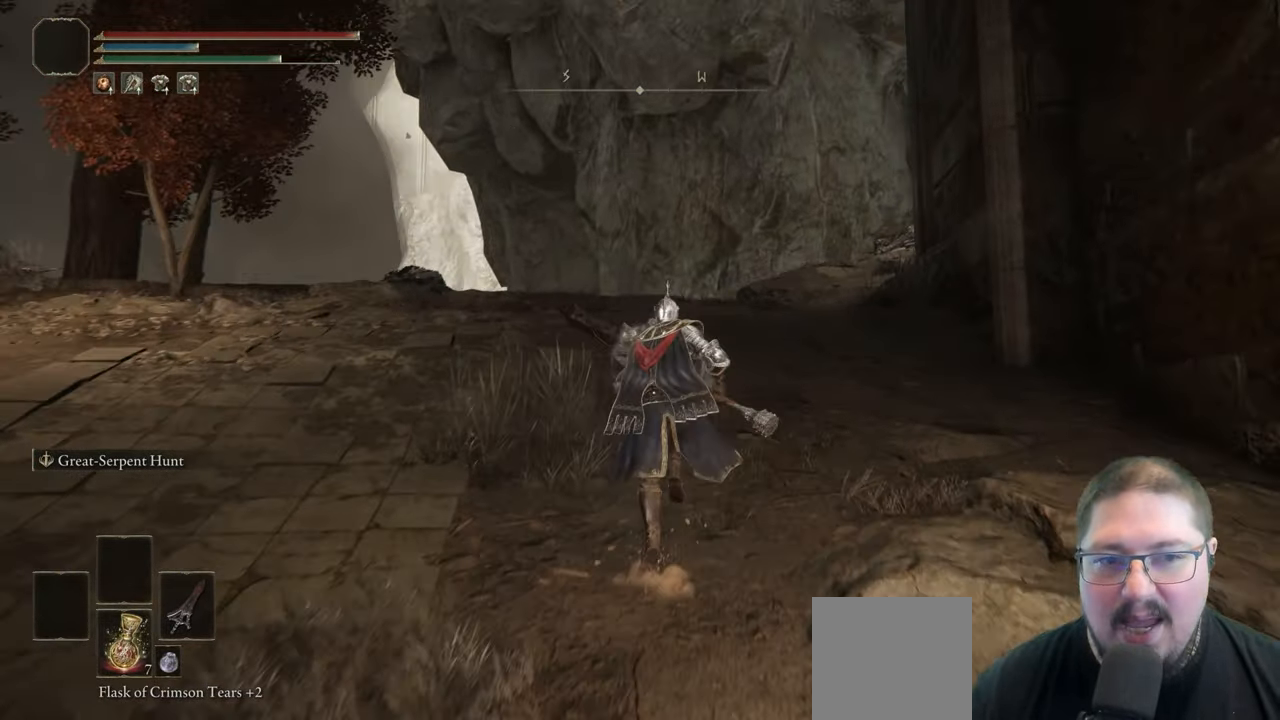
{"buttons": ["B"], "left_stick": "up", "right_stick": "center", "button_events": []}
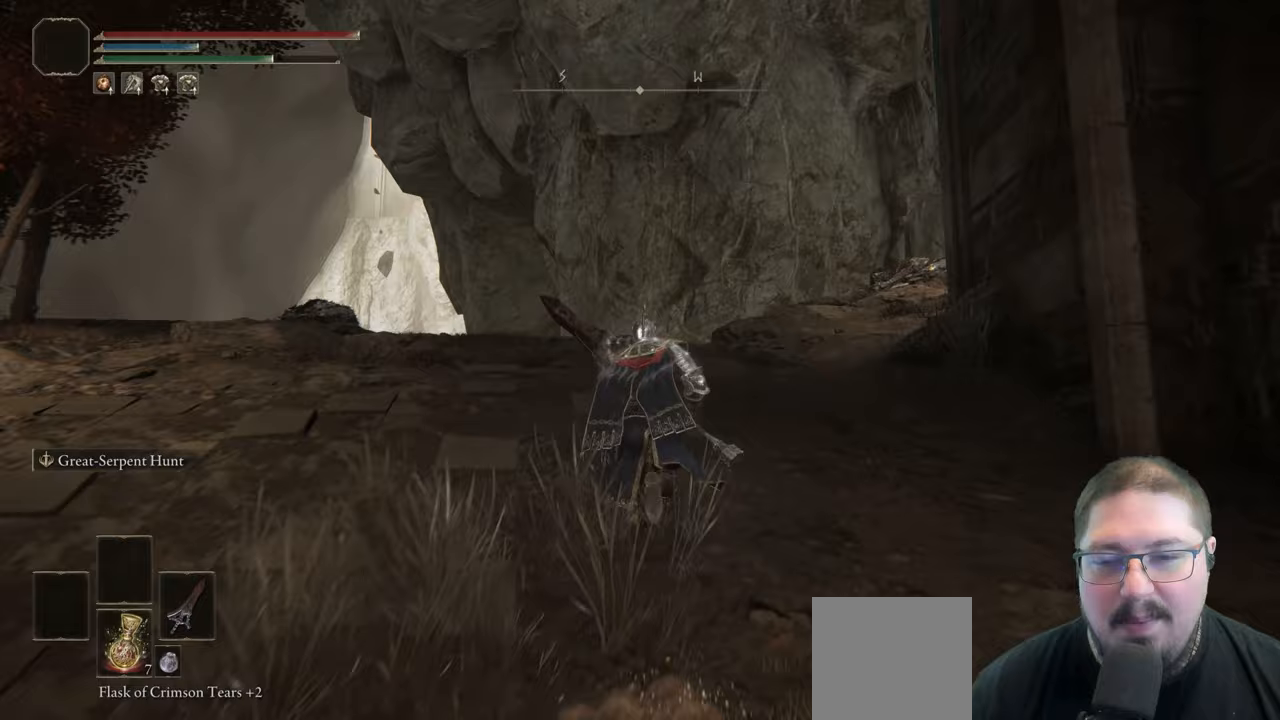
{"buttons": [], "left_stick": "up", "right_stick": "center", "button_events": [[417, "B", "up"]]}
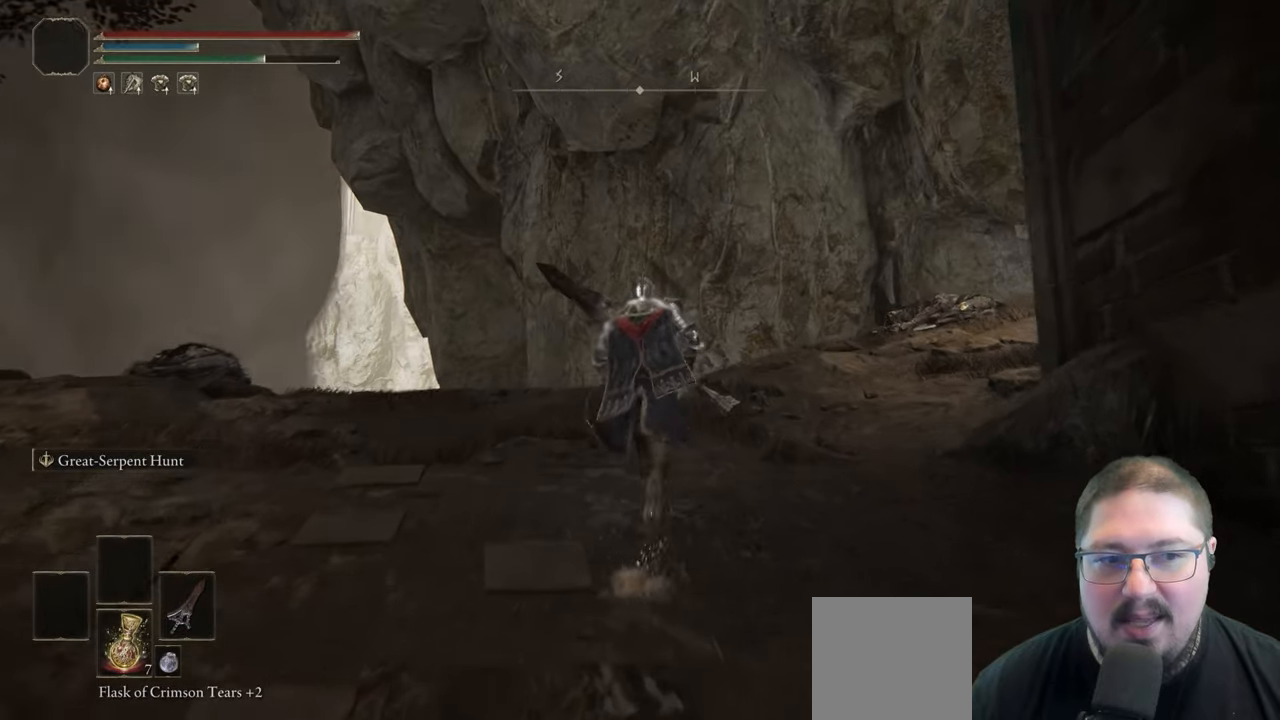
{"buttons": [], "left_stick": "up", "right_stick": "right", "button_events": []}